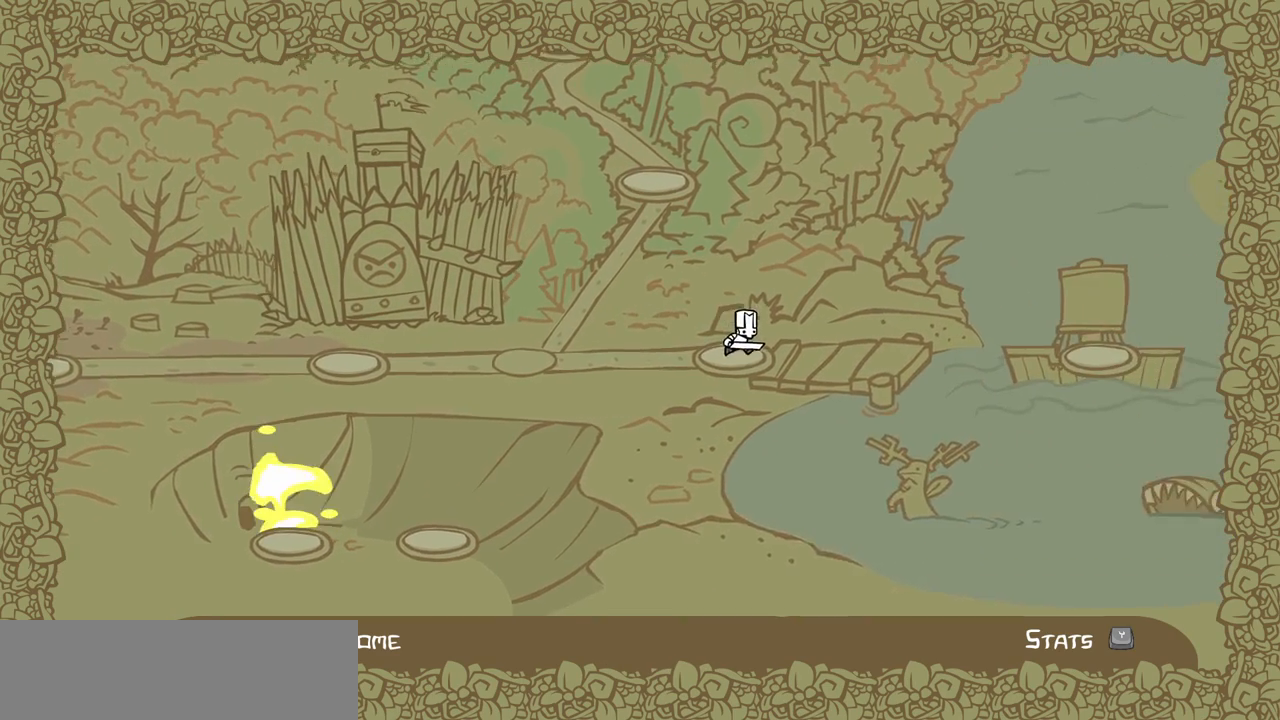
Gameplay with keyboard; each line is a JSON object with the keys held at the frame after it. "events" lists presses ("down") and releases ("up") of "block", "down", "heavy", "item", "iteml", "itemr", "jump", "left", "light", "magic", "right" and "up" between this image and that frame as [ms after this image, input, new state], when the widget could be followed in between. No other keys are recorded. Mouse input is not recorded. Key names are as the overlay labels them; some are game actions (e.g. jump) rather than physical keys.
{"keys": ["right"], "events": []}
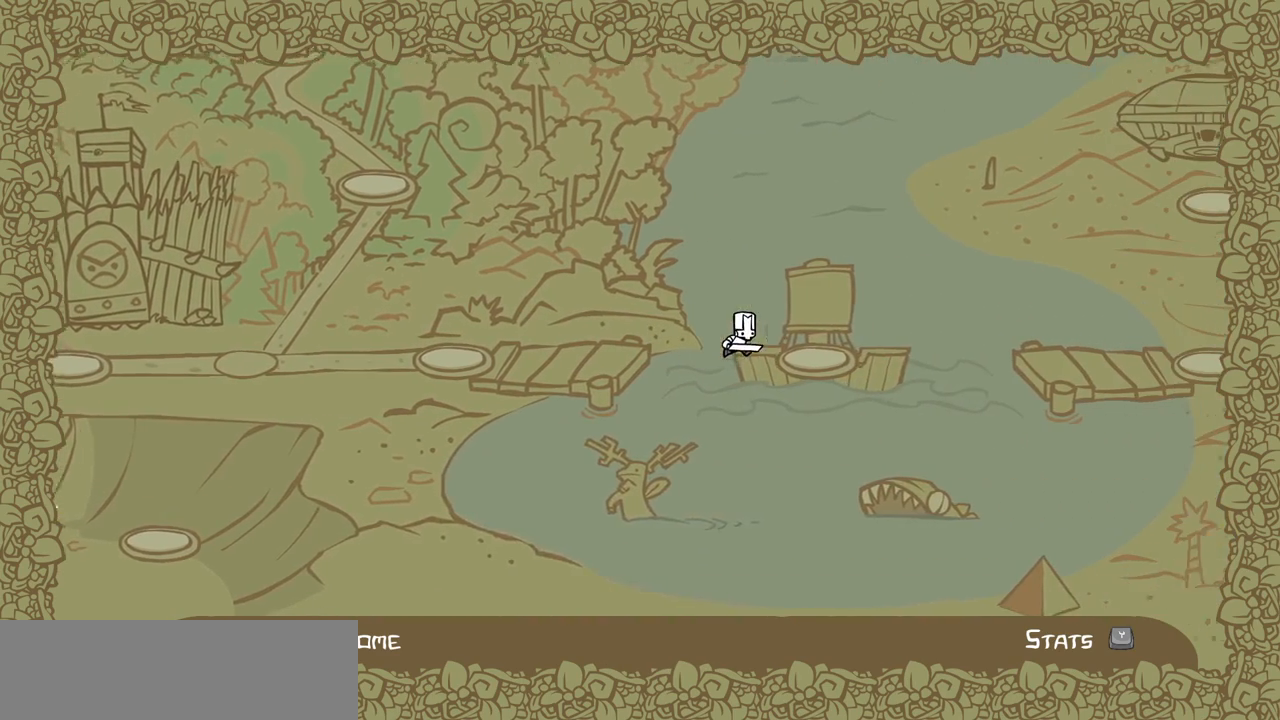
{"keys": ["right"], "events": []}
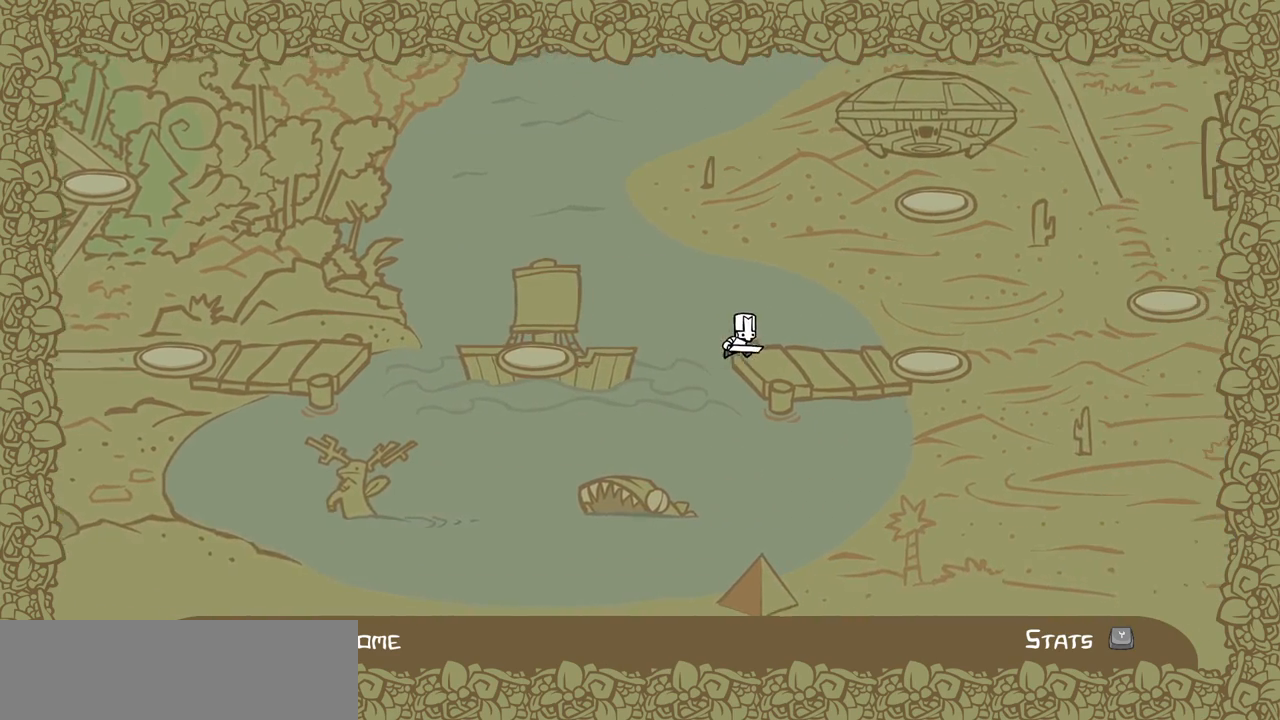
{"keys": ["right", "up"], "events": [[500, "up", "down"]]}
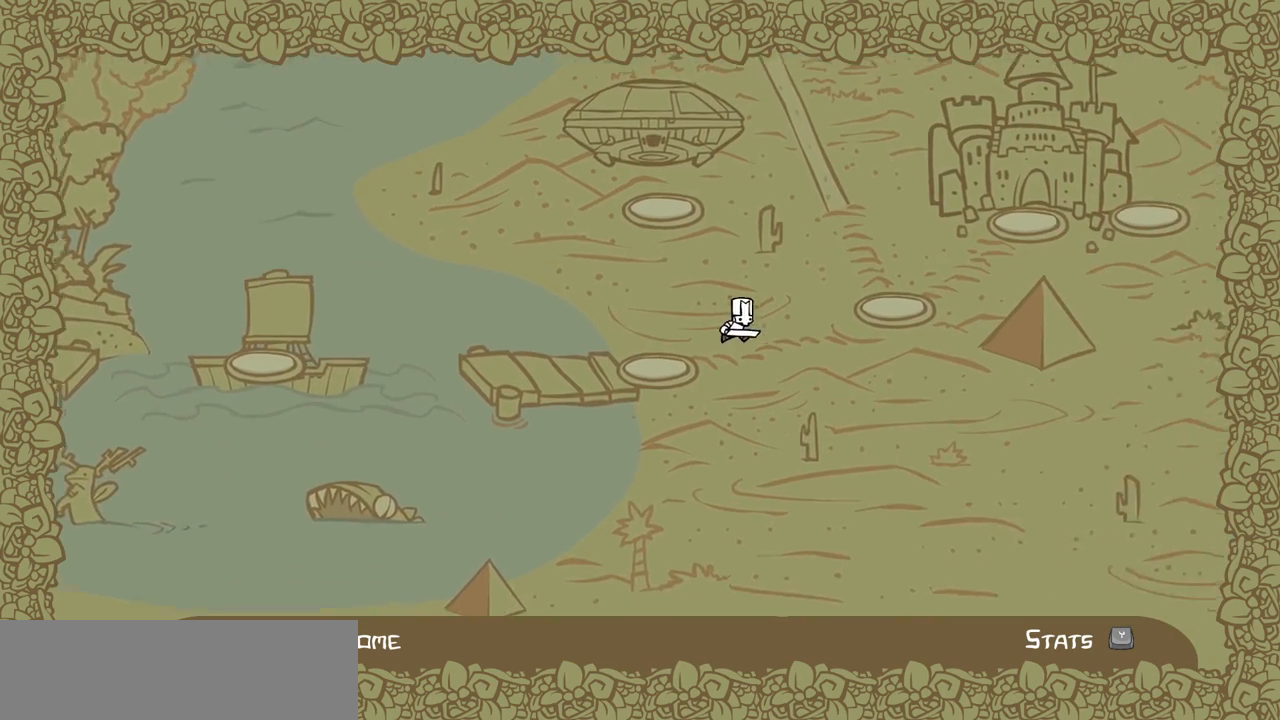
{"keys": ["up"], "events": [[100, "right", "up"]]}
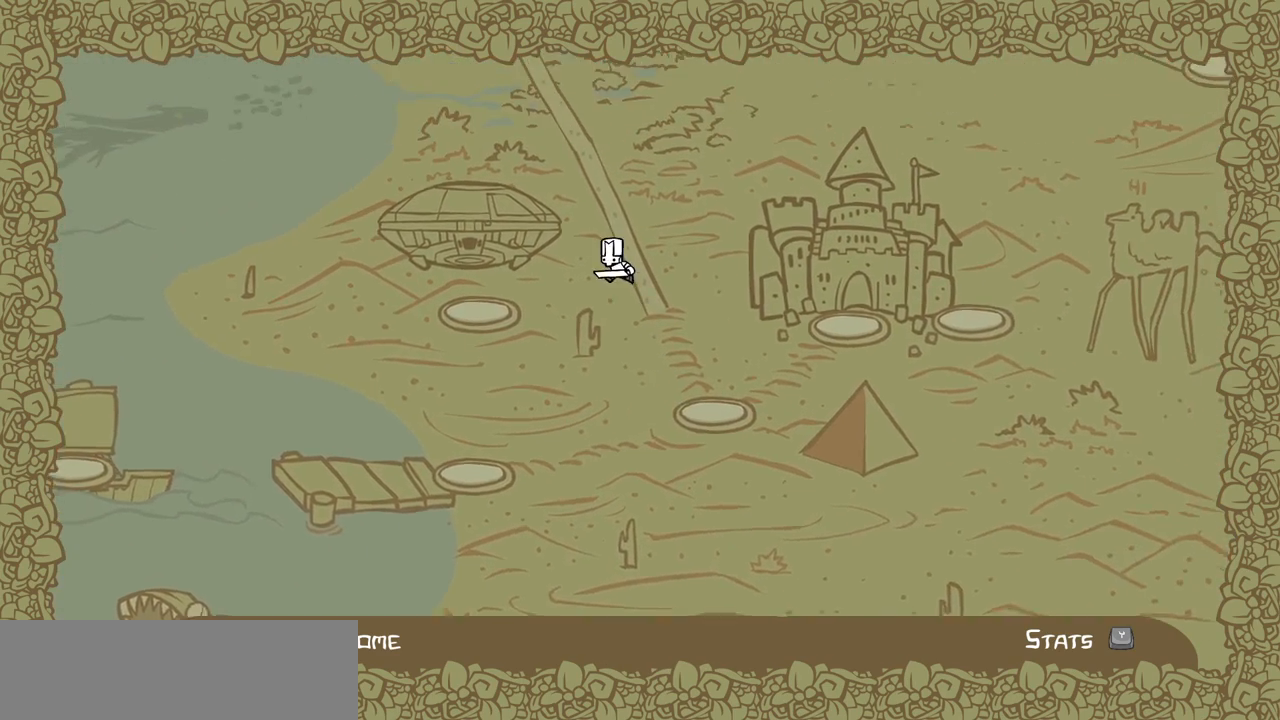
{"keys": ["up"], "events": []}
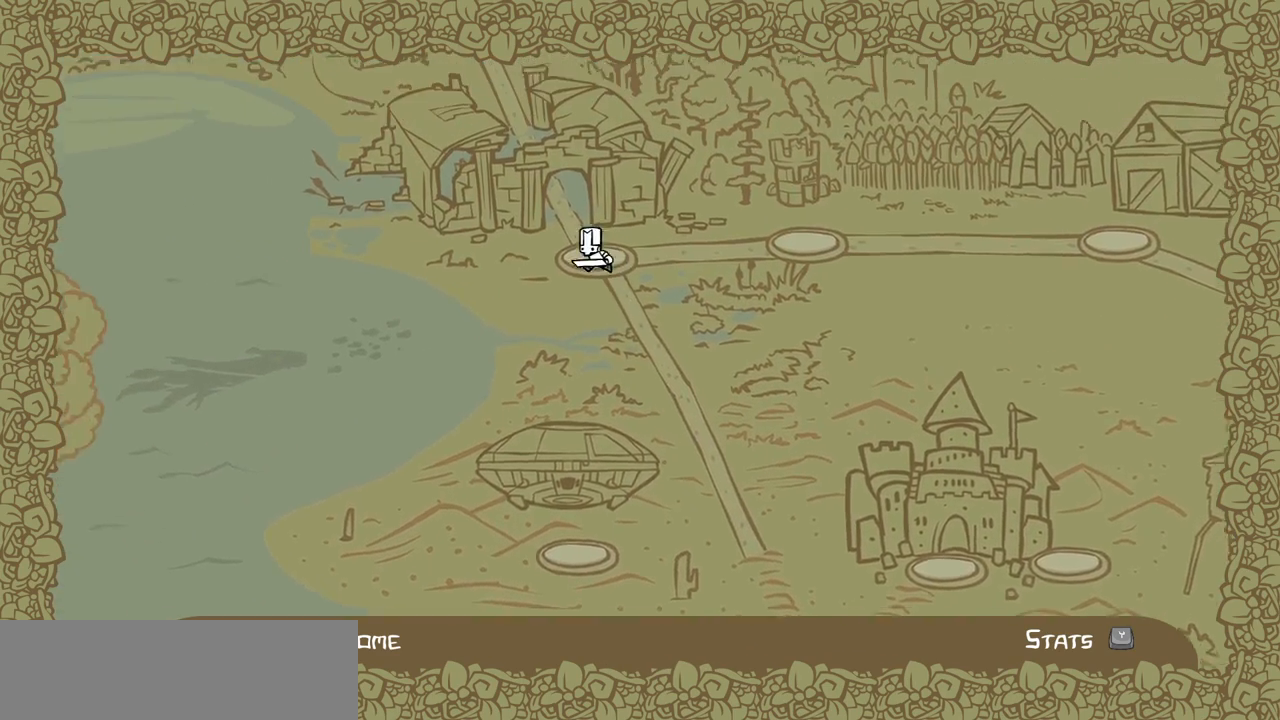
{"keys": ["up"], "events": []}
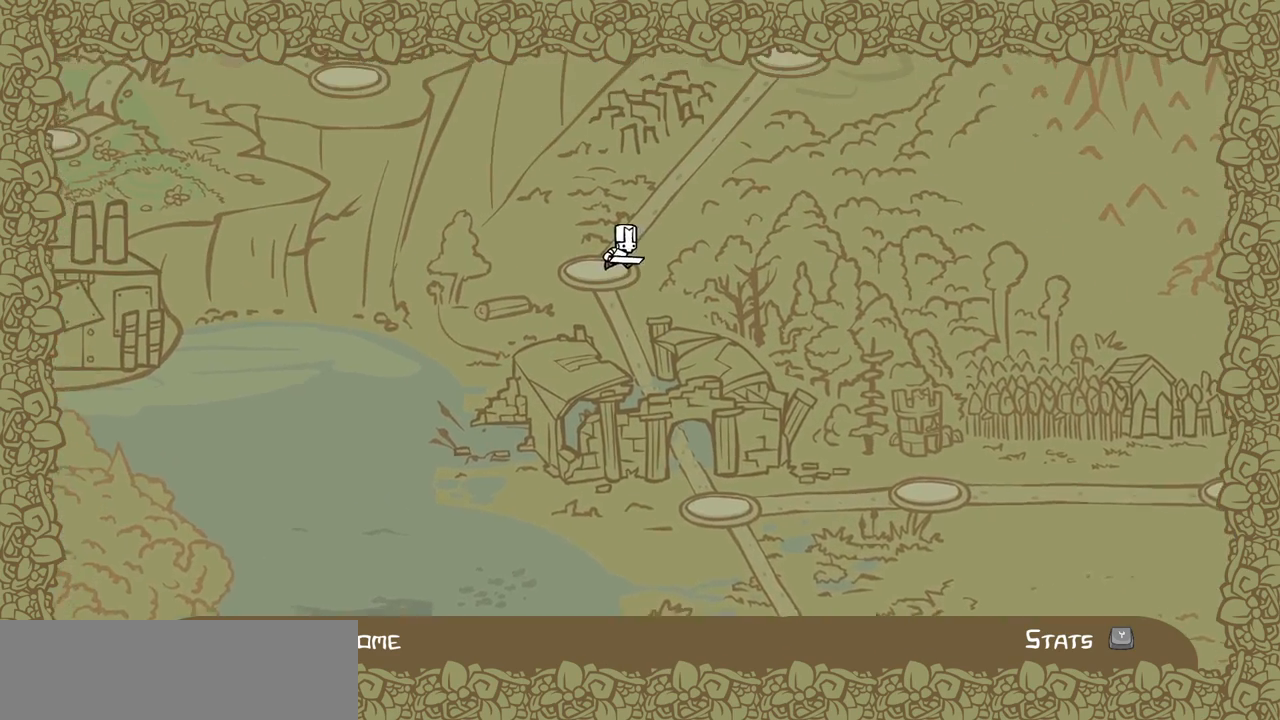
{"keys": ["up"], "events": []}
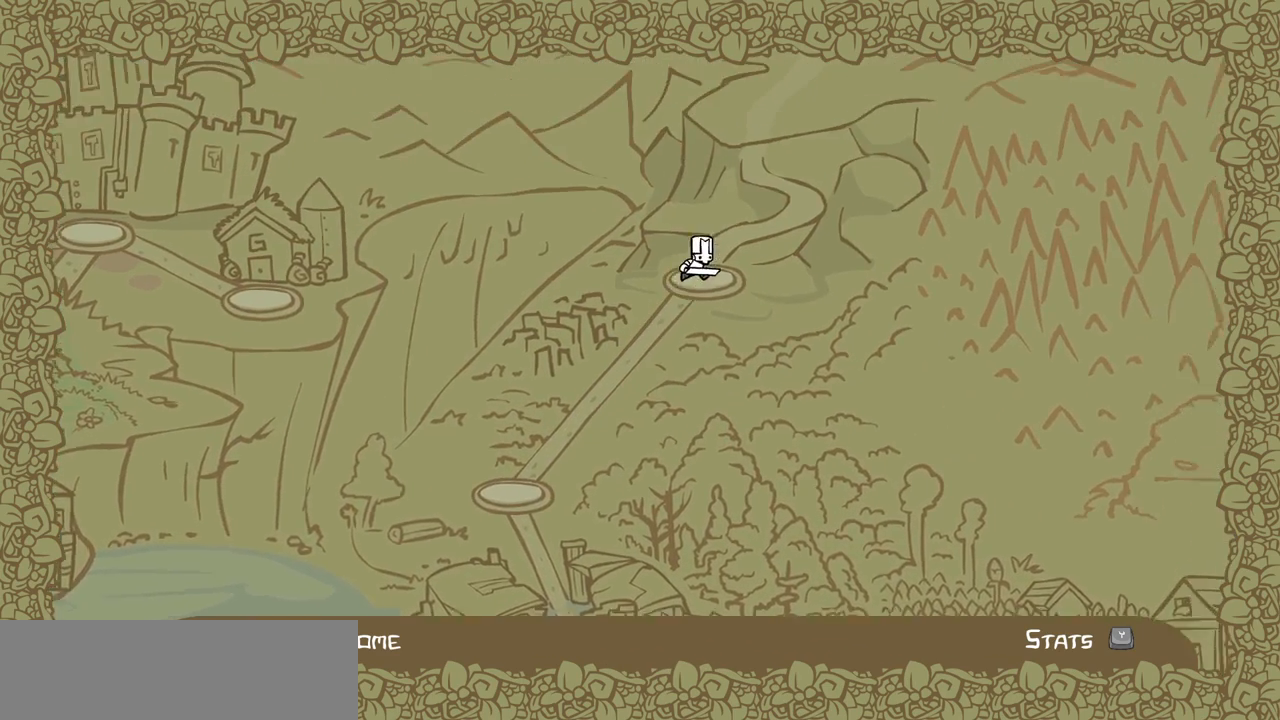
{"keys": ["up"], "events": []}
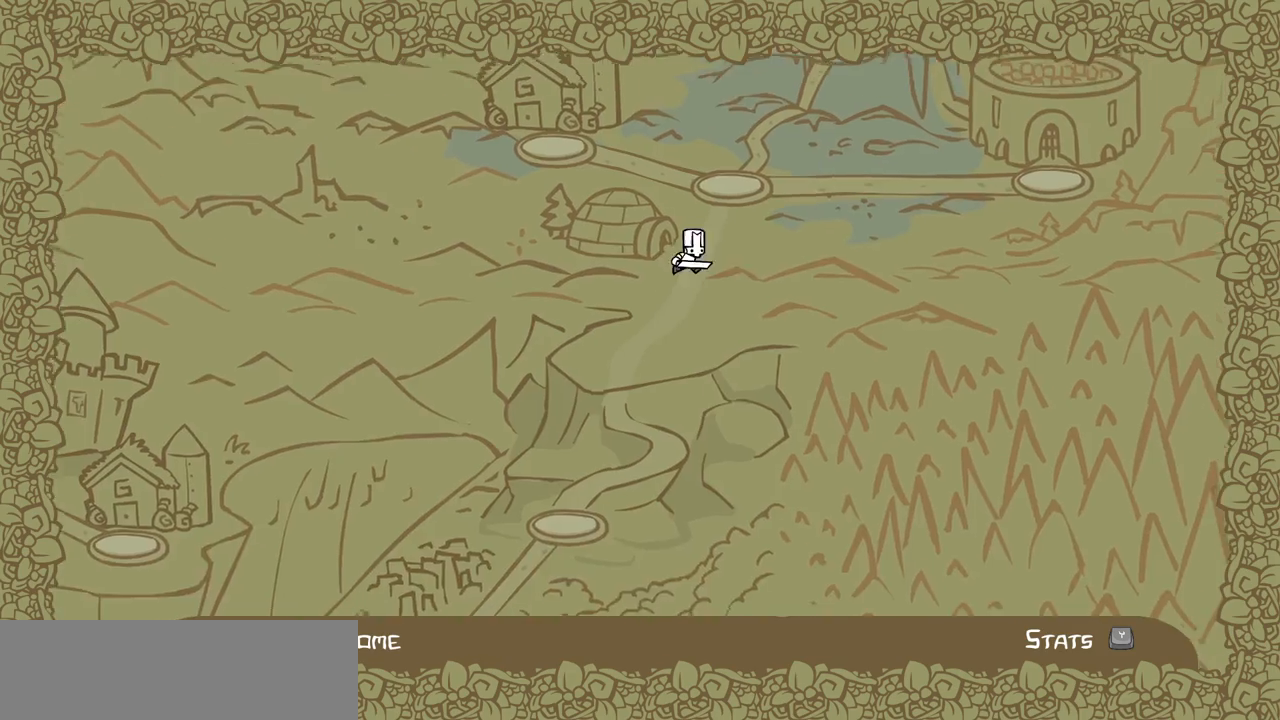
{"keys": ["left"], "events": [[367, "left", "down"], [417, "up", "up"]]}
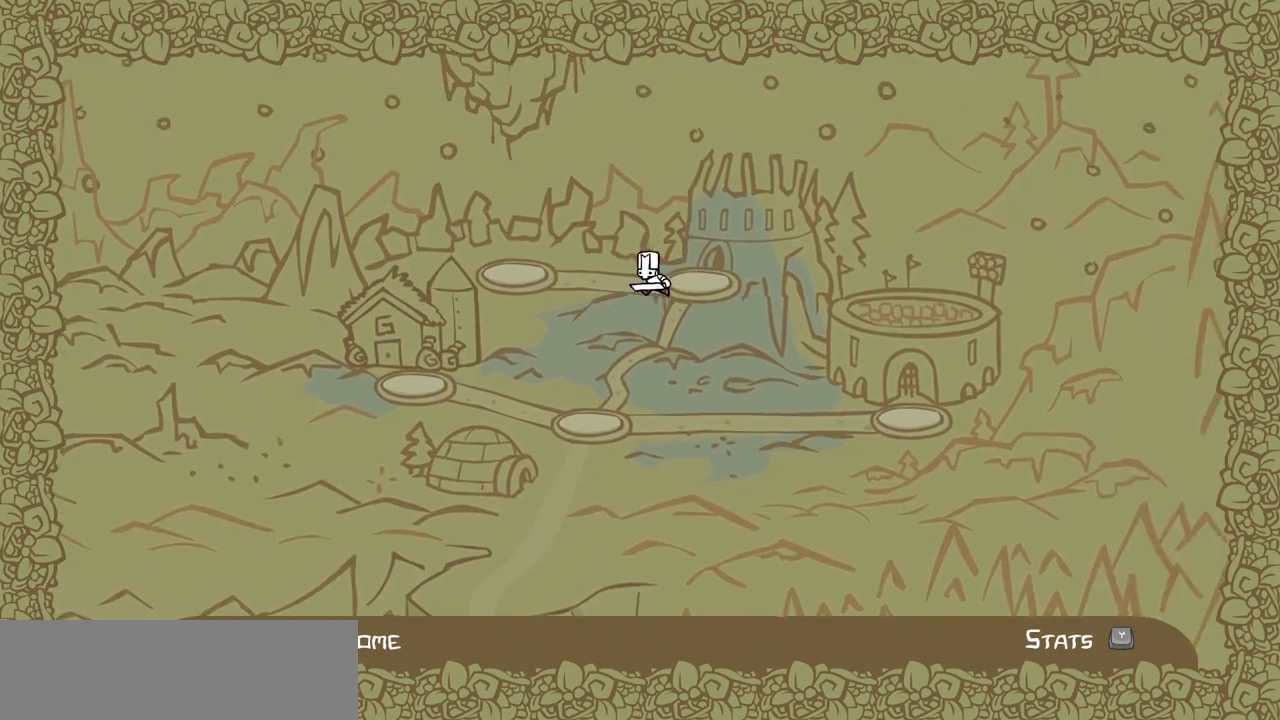
{"keys": [], "events": [[150, "up", "down"], [200, "left", "up"], [383, "up", "up"]]}
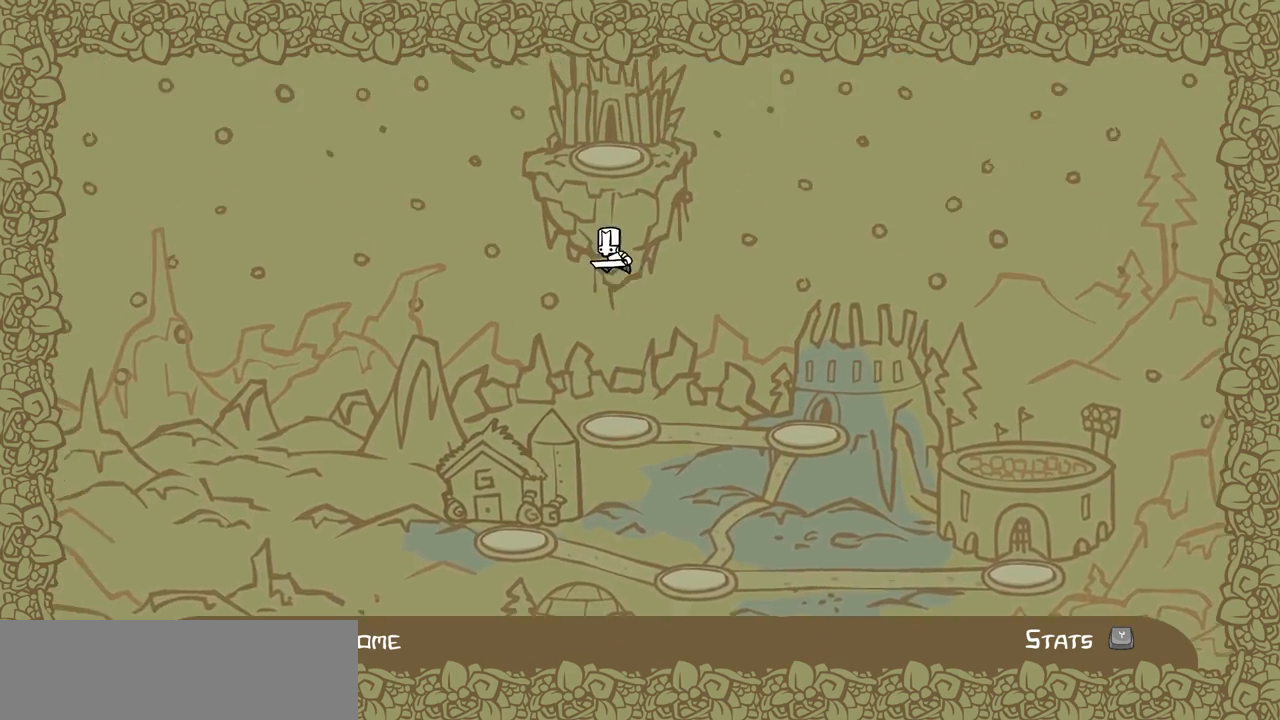
{"keys": [], "events": []}
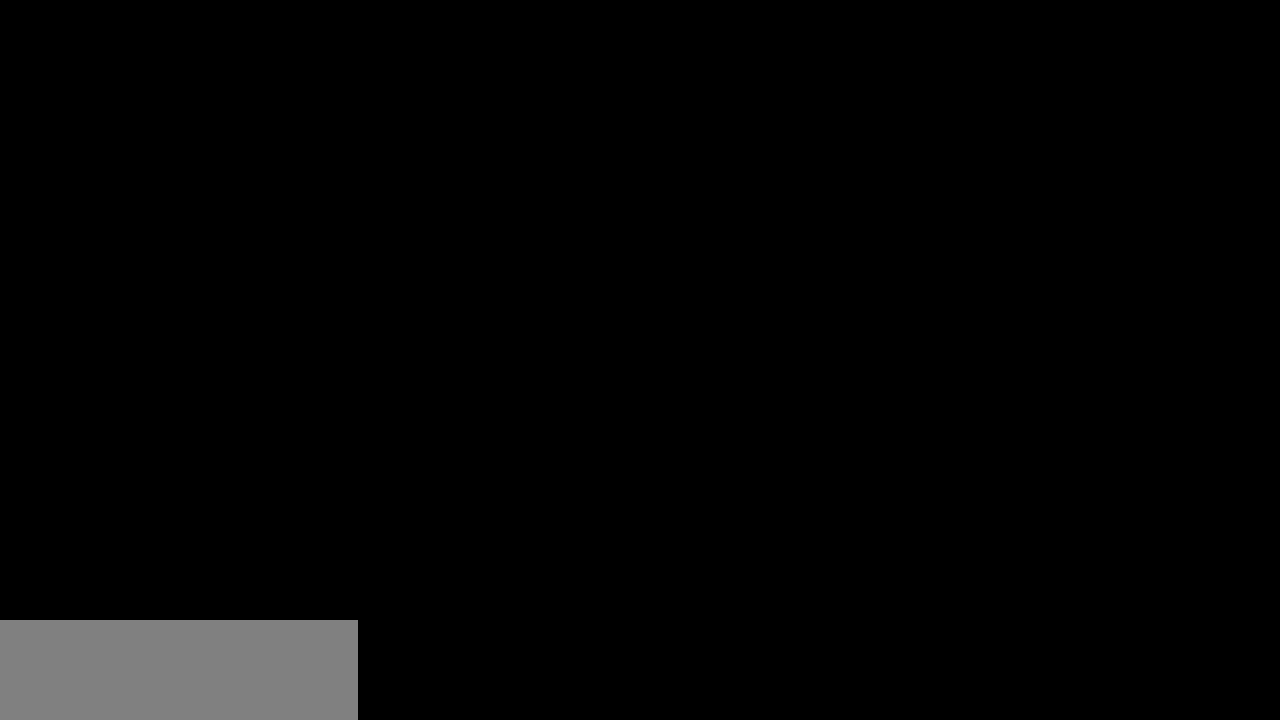
{"keys": ["right"], "events": [[83, "right", "down"]]}
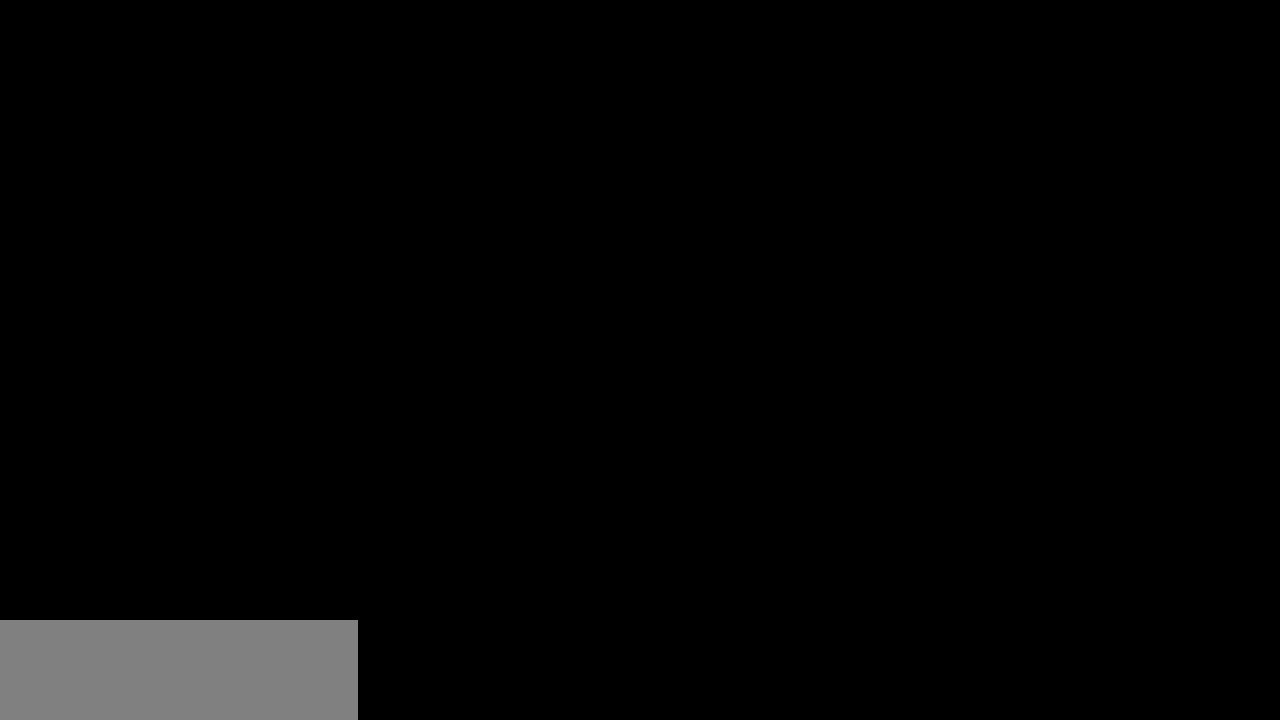
{"keys": ["right"], "events": []}
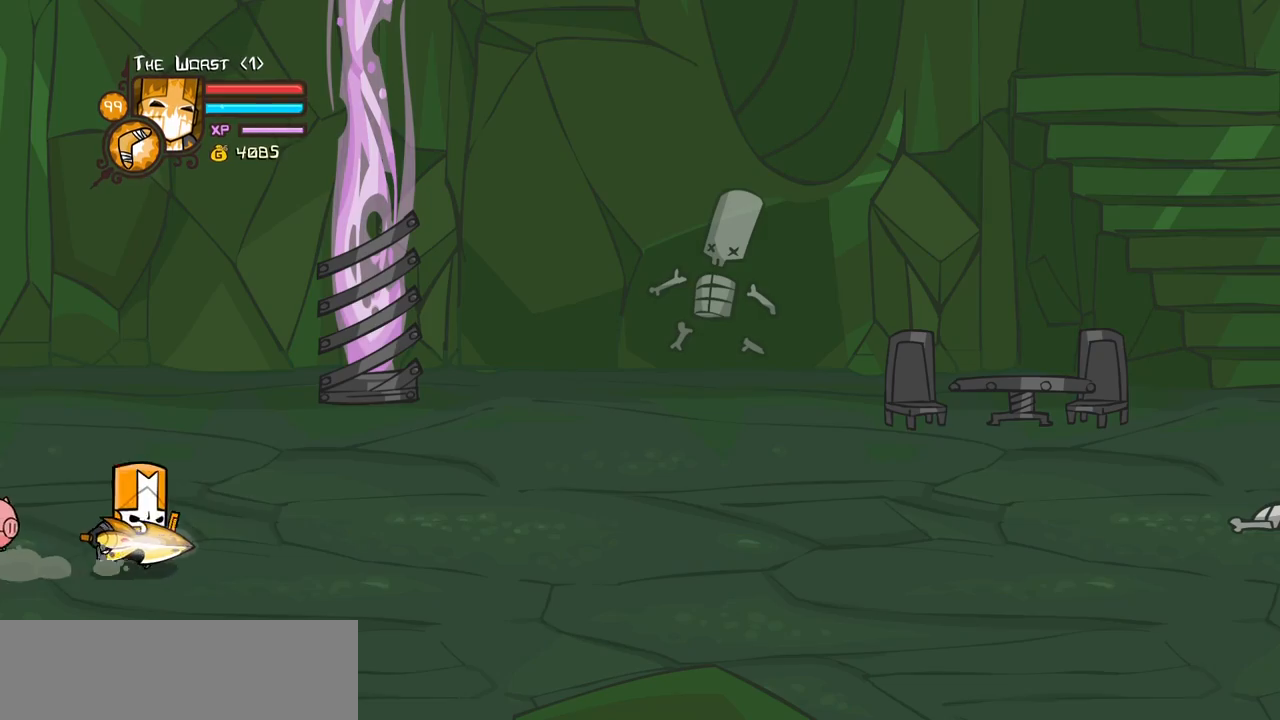
{"keys": ["right"], "events": []}
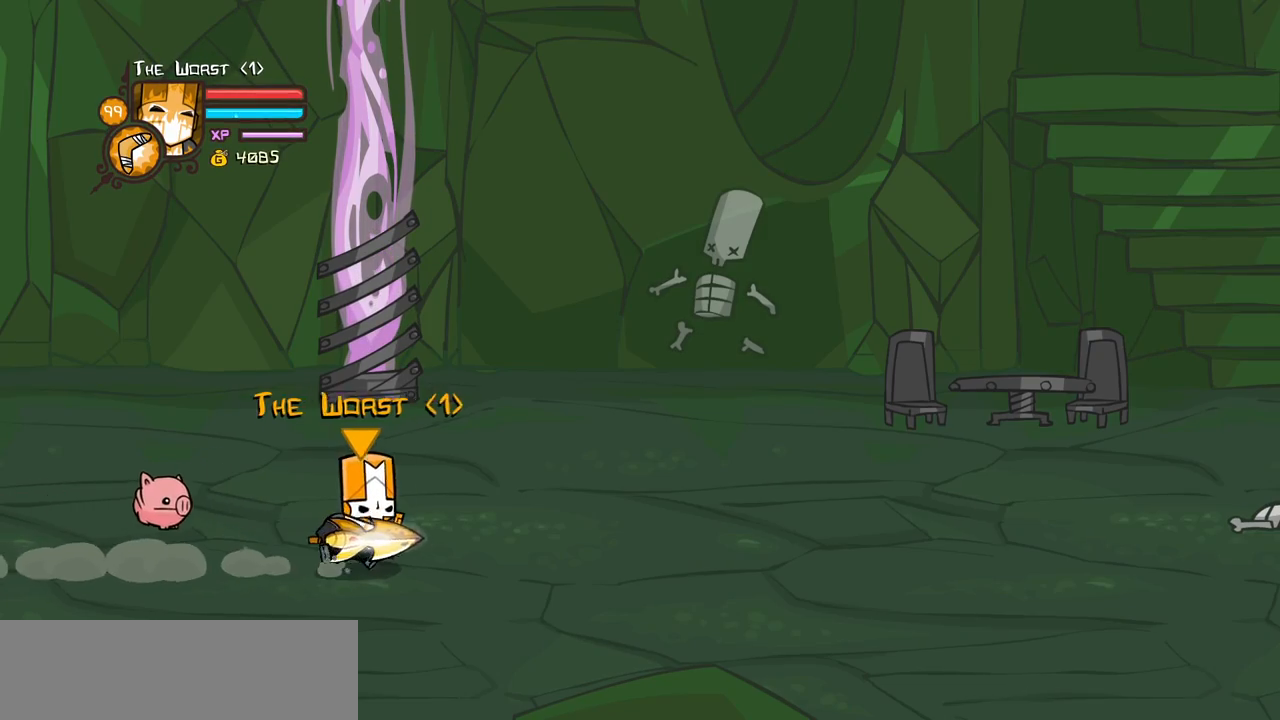
{"keys": ["right"], "events": []}
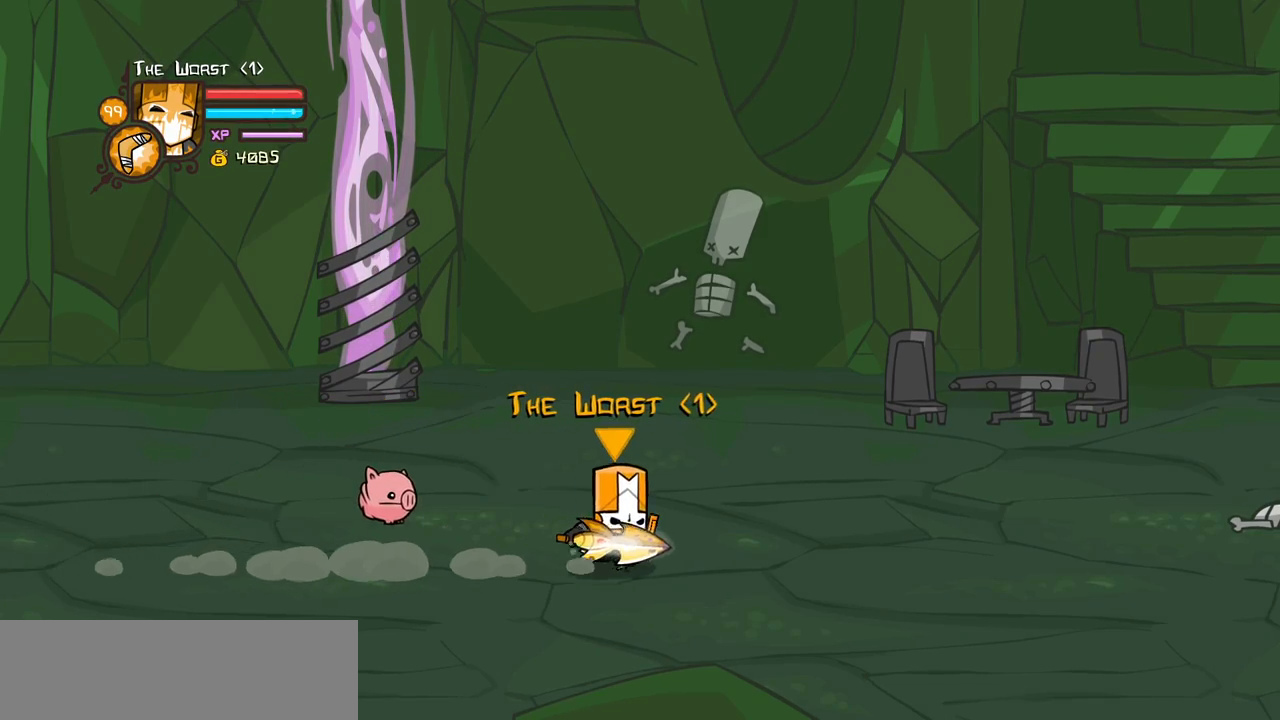
{"keys": ["right"], "events": []}
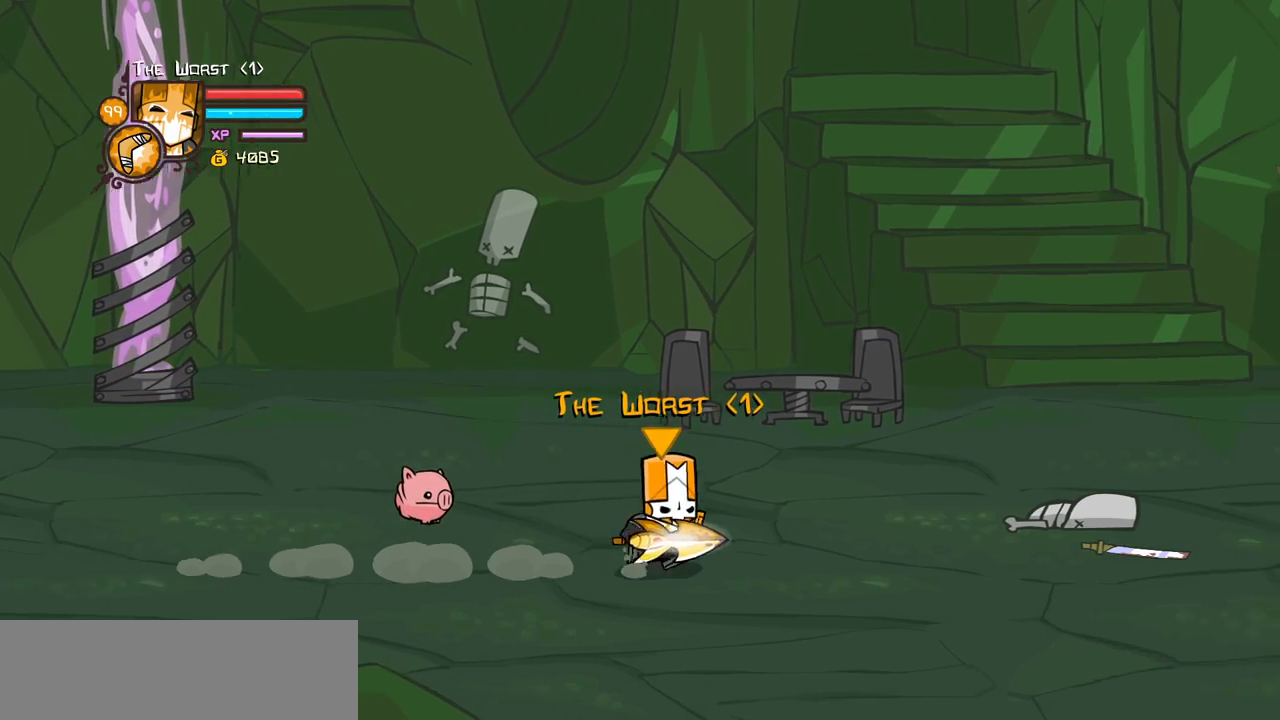
{"keys": ["right"], "events": []}
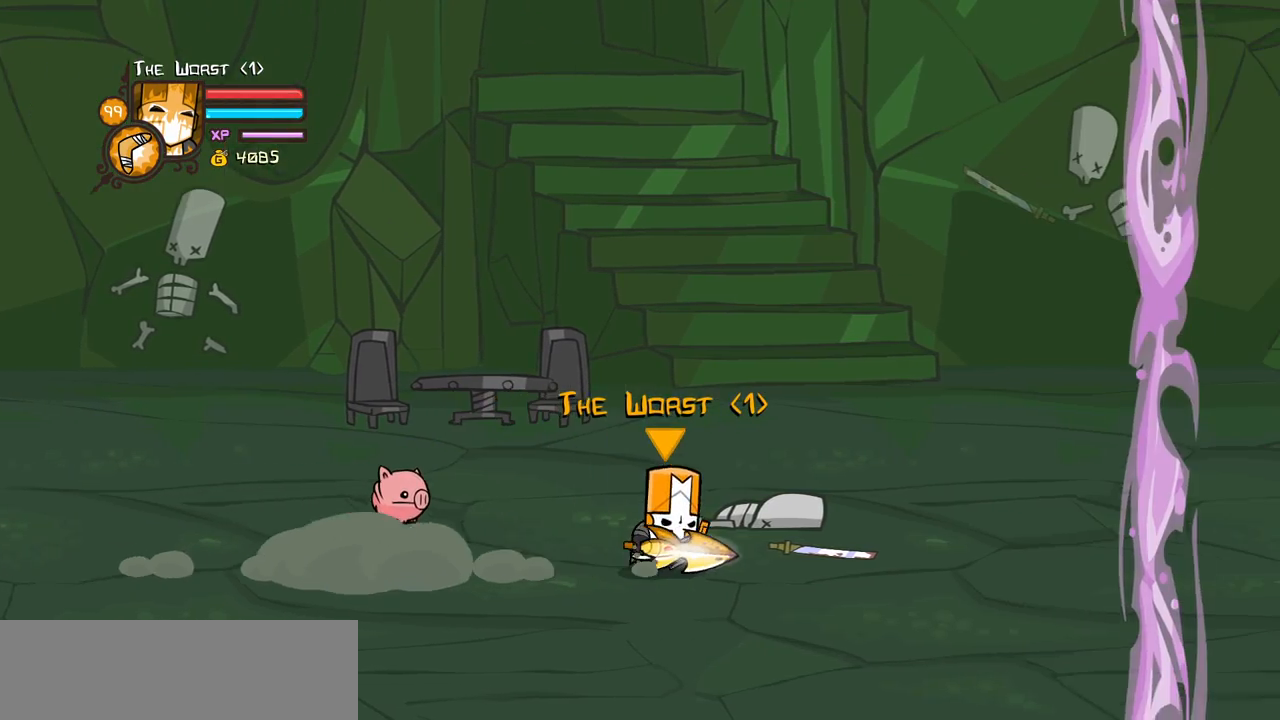
{"keys": ["right", "up"], "events": [[267, "up", "down"]]}
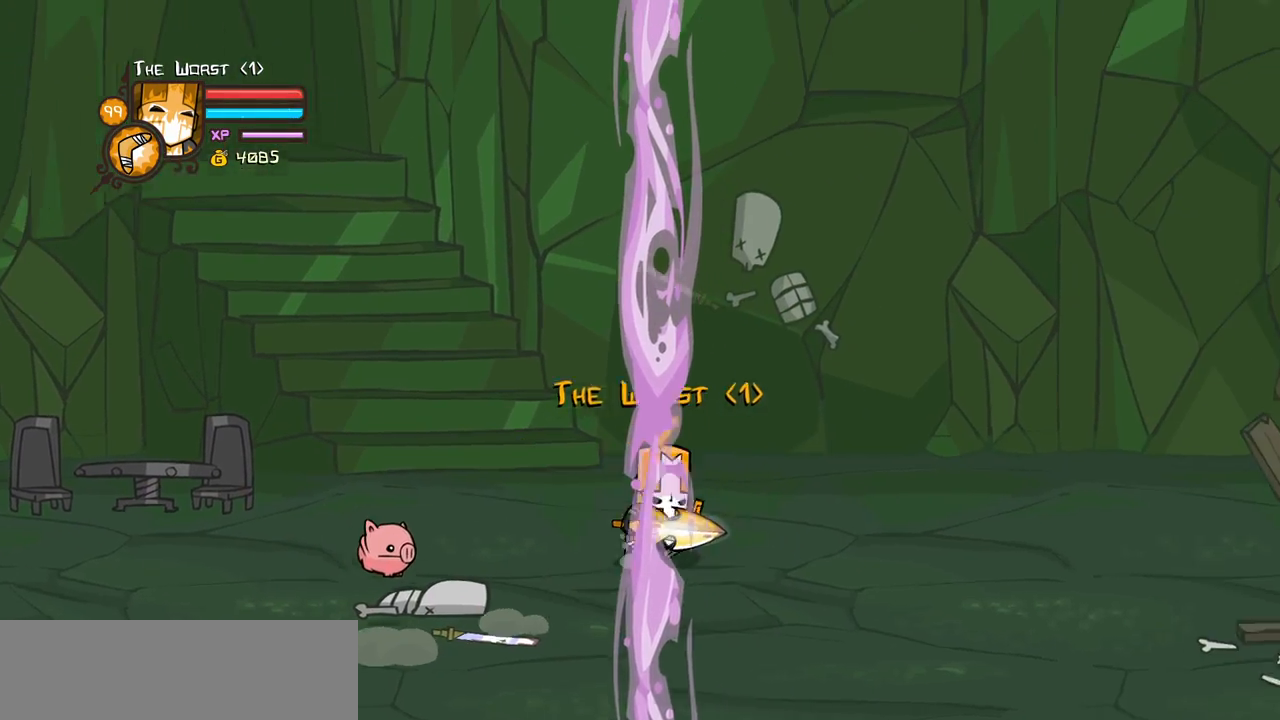
{"keys": ["right"]}
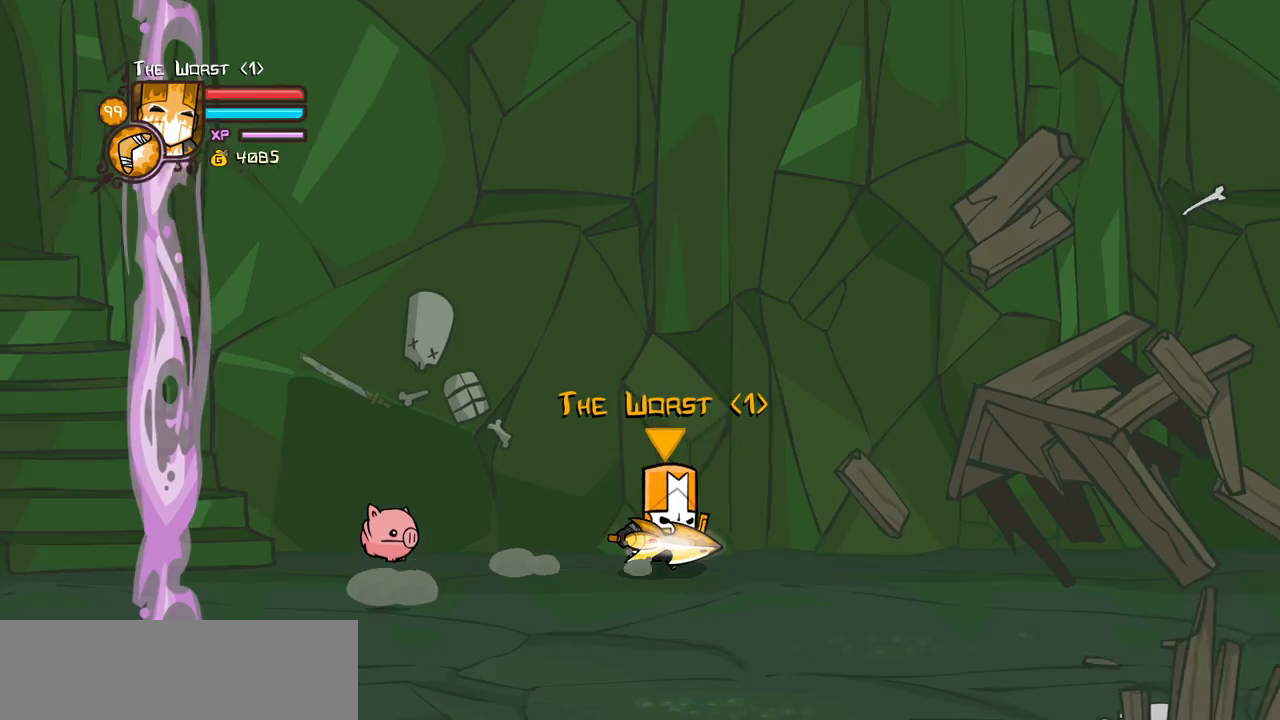
{"keys": ["right"], "events": []}
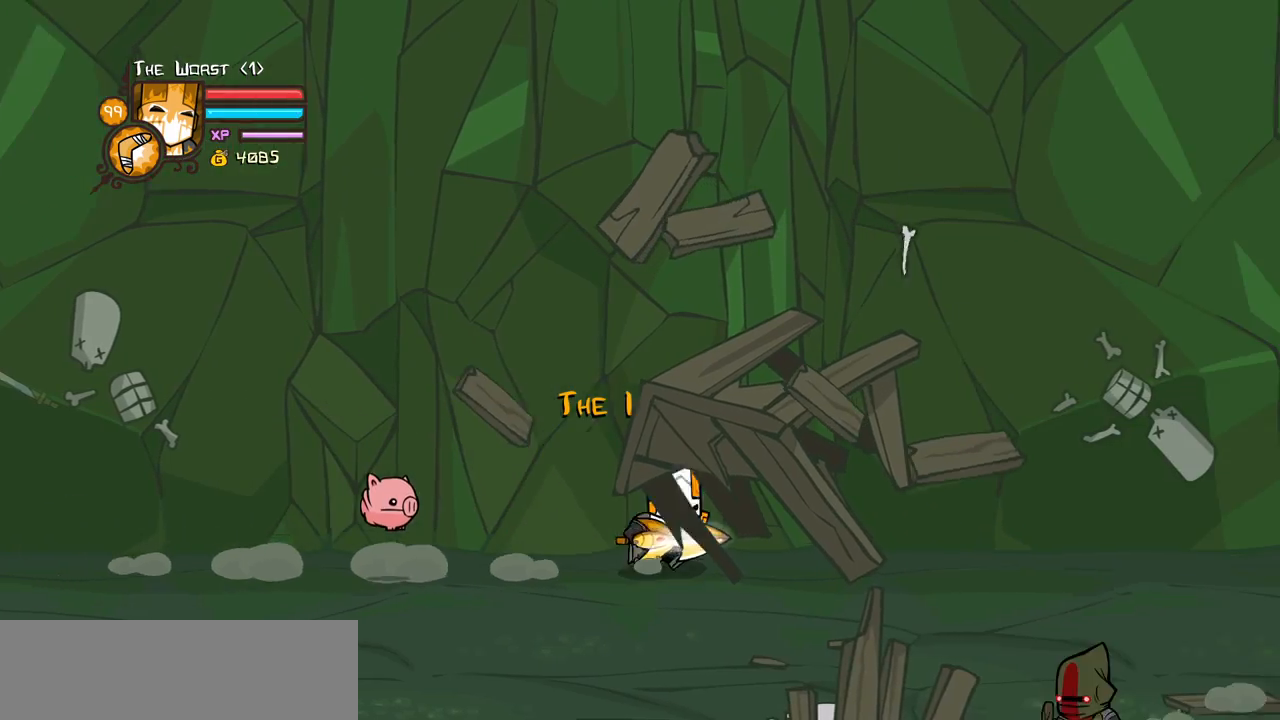
{"keys": ["right"], "events": []}
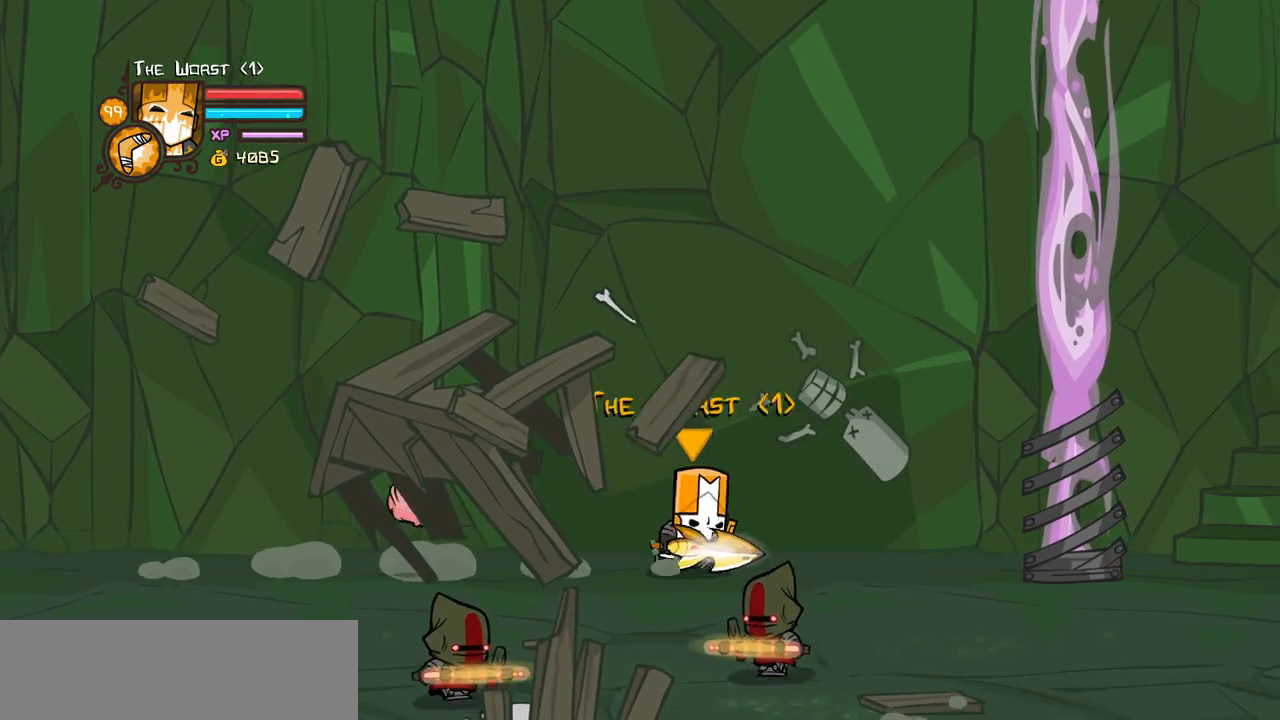
{"keys": ["down", "jump", "left", "right"], "events": [[50, "right", "up"], [150, "right", "down"], [433, "jump", "down"], [483, "down", "down"], [483, "left", "down"]]}
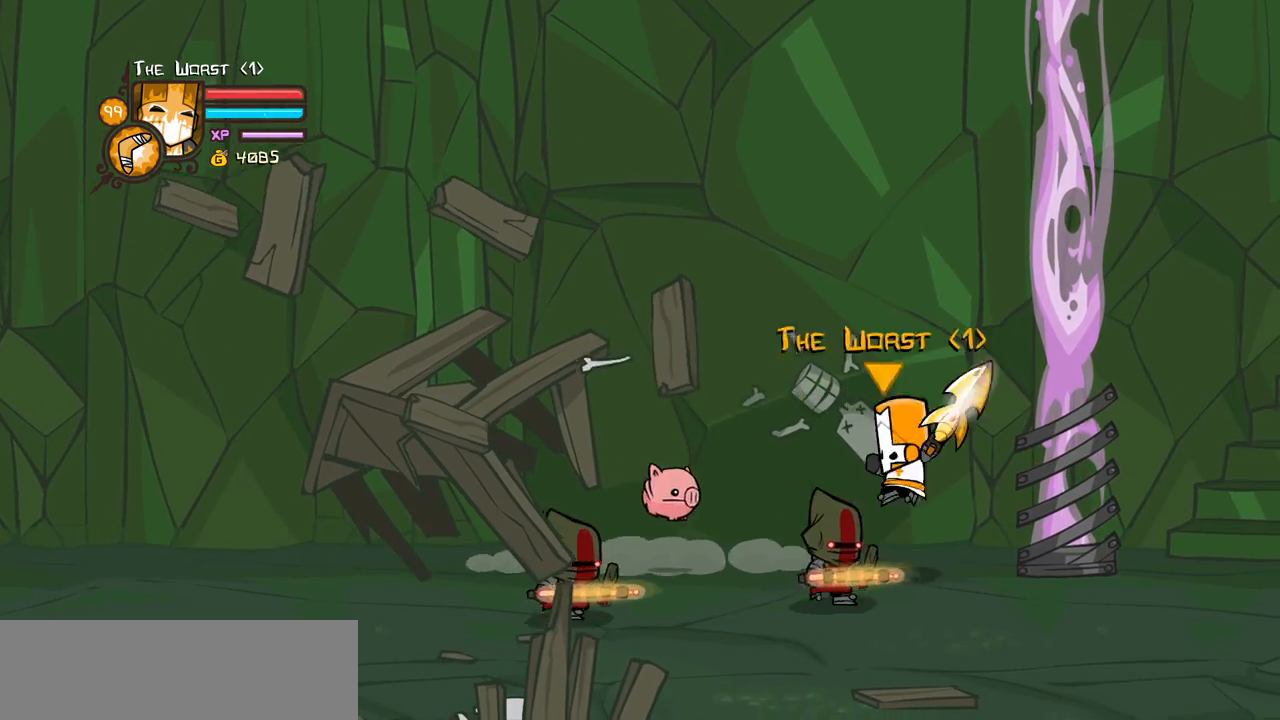
{"keys": [], "events": [[17, "heavy", "down"], [67, "down", "up"], [67, "right", "up"], [117, "left", "up"], [167, "jump", "up"], [217, "heavy", "up"], [250, "heavy", "down"], [483, "heavy", "up"]]}
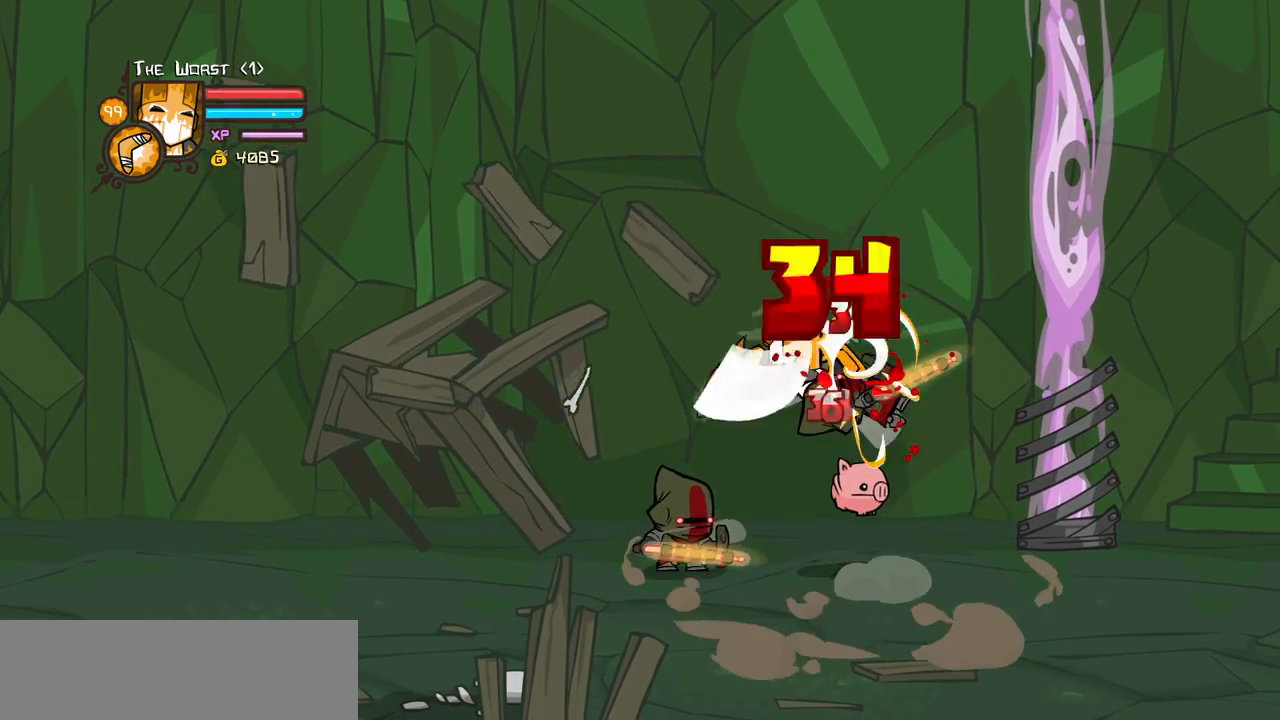
{"keys": ["heavy", "left"], "events": [[33, "light", "down"], [183, "left", "down"], [233, "light", "up"], [267, "light", "down"], [417, "heavy", "down"], [500, "light", "up"]]}
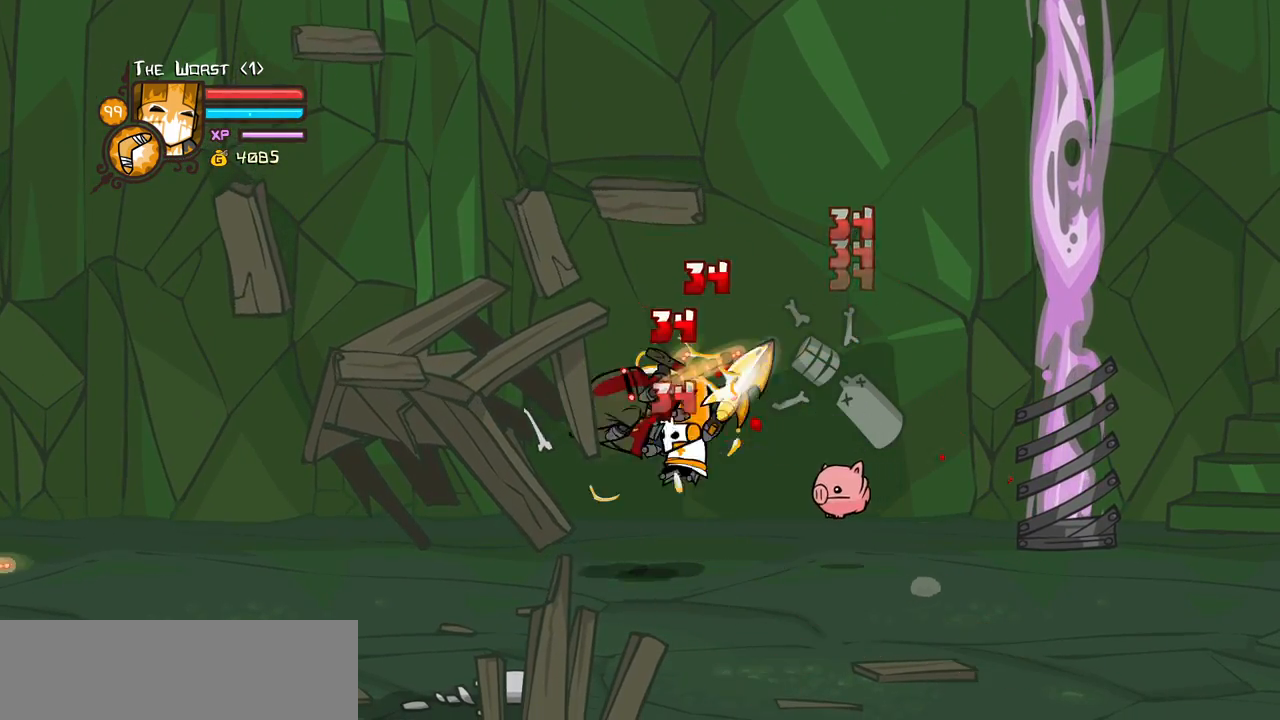
{"keys": [], "events": [[200, "left", "up"], [233, "heavy", "up"], [283, "heavy", "down"], [433, "heavy", "up"]]}
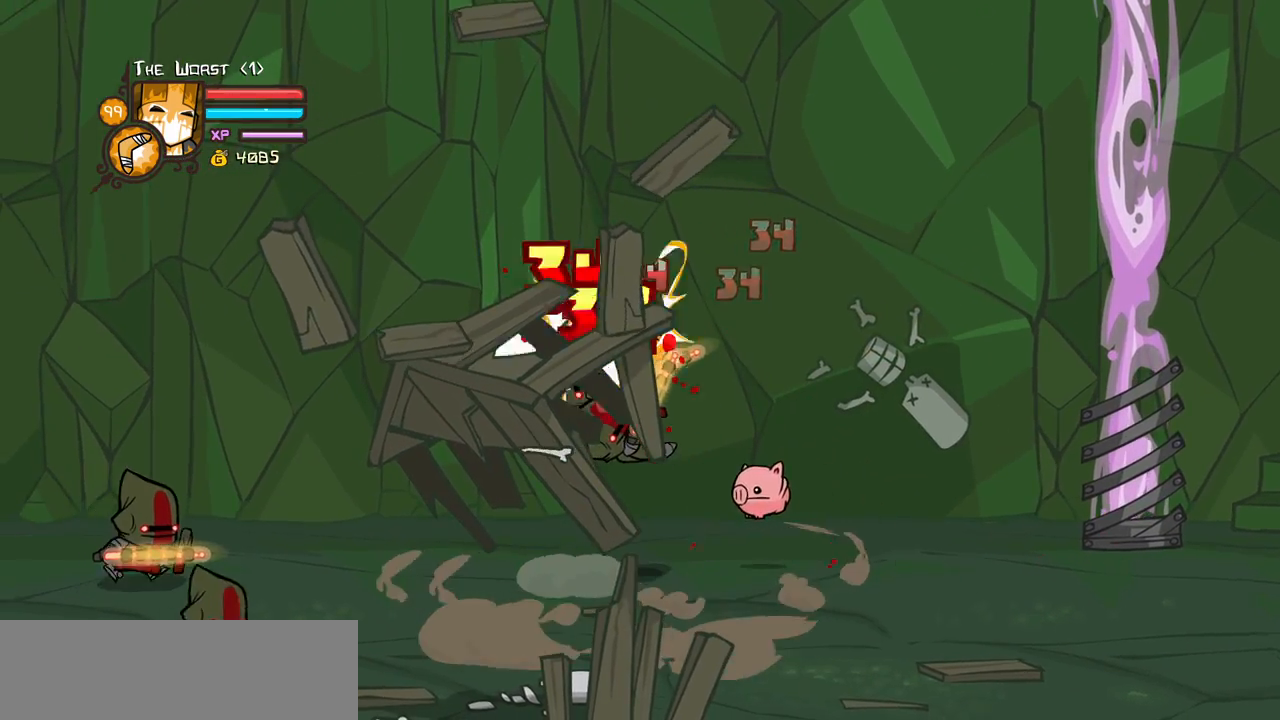
{"keys": ["left", "light"], "events": [[17, "light", "down"], [67, "left", "down"], [167, "light", "up"], [217, "light", "down"], [400, "light", "up"], [450, "light", "down"]]}
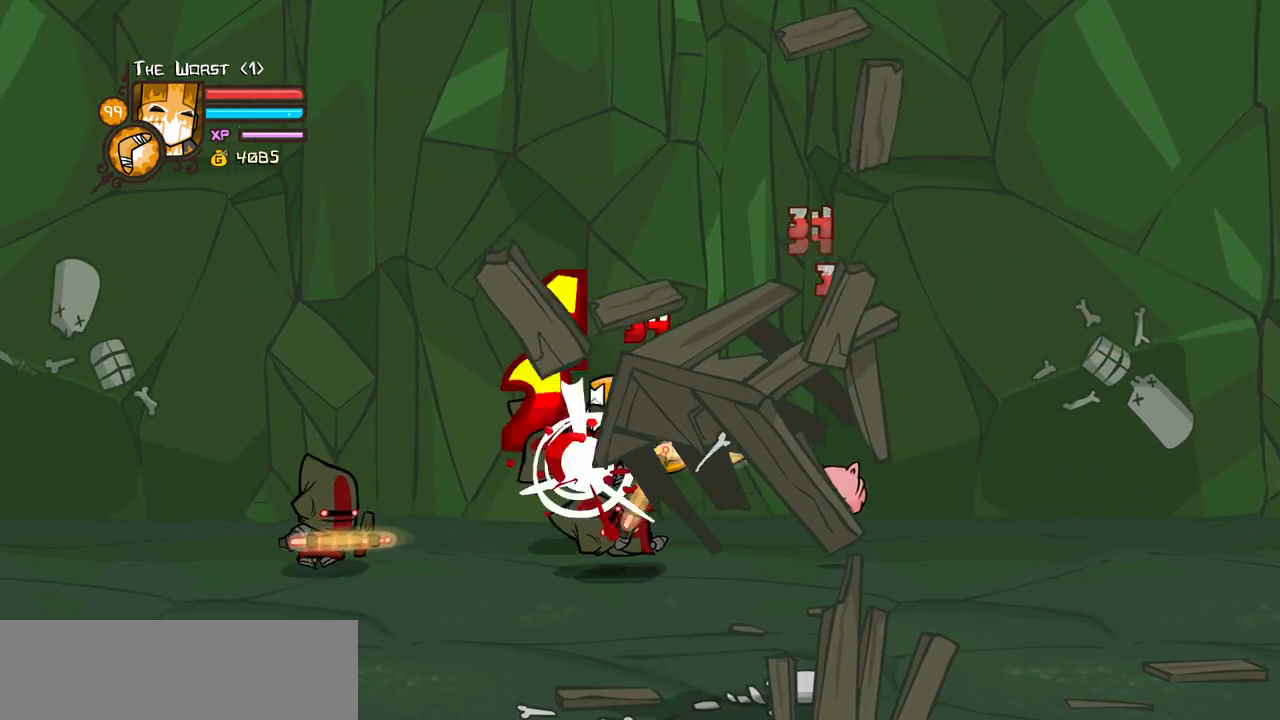
{"keys": ["heavy"], "events": [[133, "heavy", "down"], [183, "light", "up"], [317, "left", "up"], [367, "heavy", "up"], [417, "heavy", "down"]]}
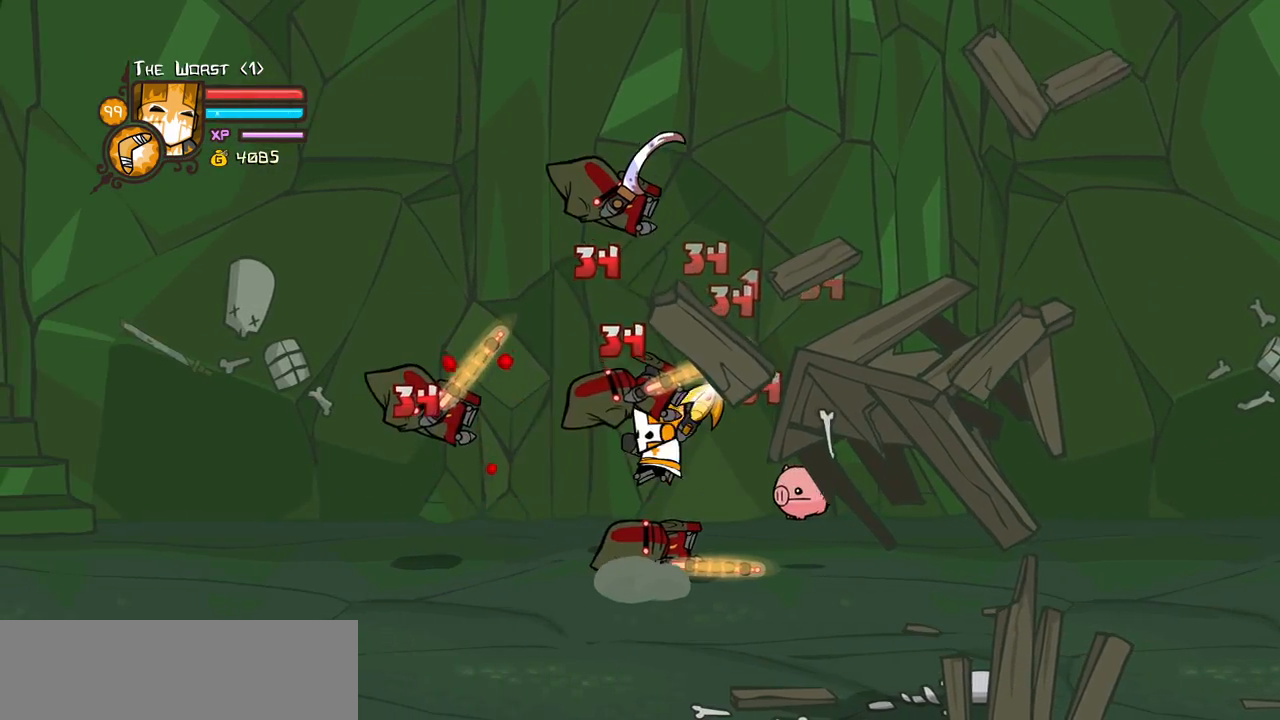
{"keys": ["heavy", "left"], "events": [[150, "heavy", "up"], [200, "light", "down"], [383, "heavy", "down"], [383, "left", "down"], [467, "light", "up"]]}